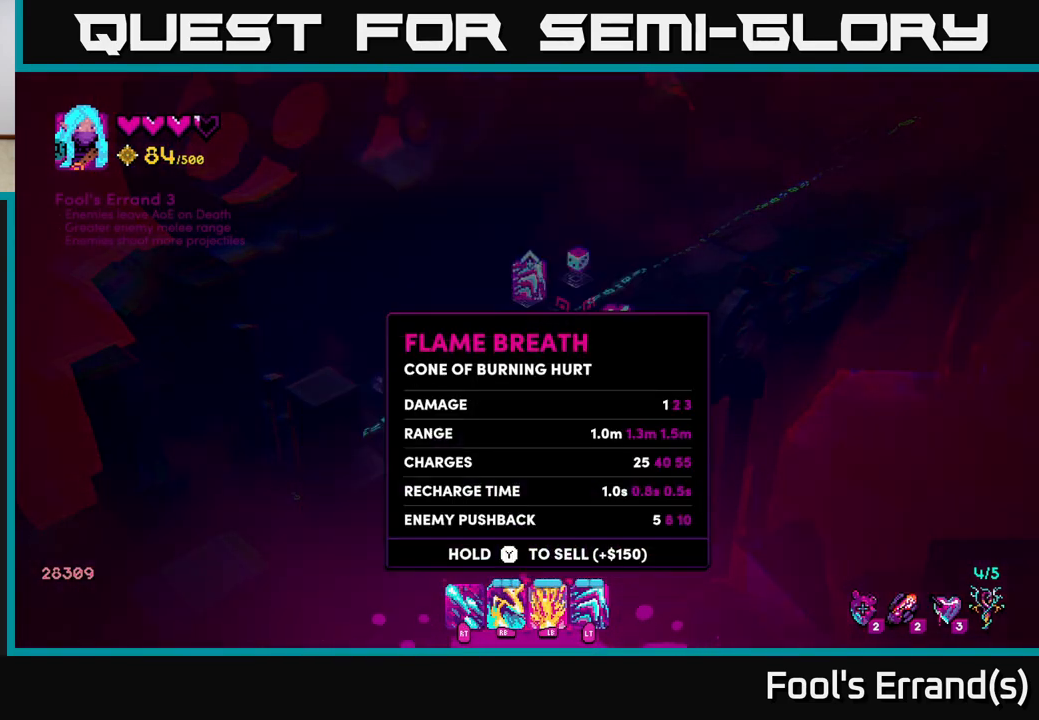
Gameplay with a controller (Xbox layout); each line is a JSON object with the inputs held at the frame after it. "events" lists button and stick changes between this image and that frame as [ms after this image, input, new state], when the widget could be followed in between.
{"buttons": ["Y"], "left_stick": "center", "right_stick": "center", "events": [[367, "Y", "down"]]}
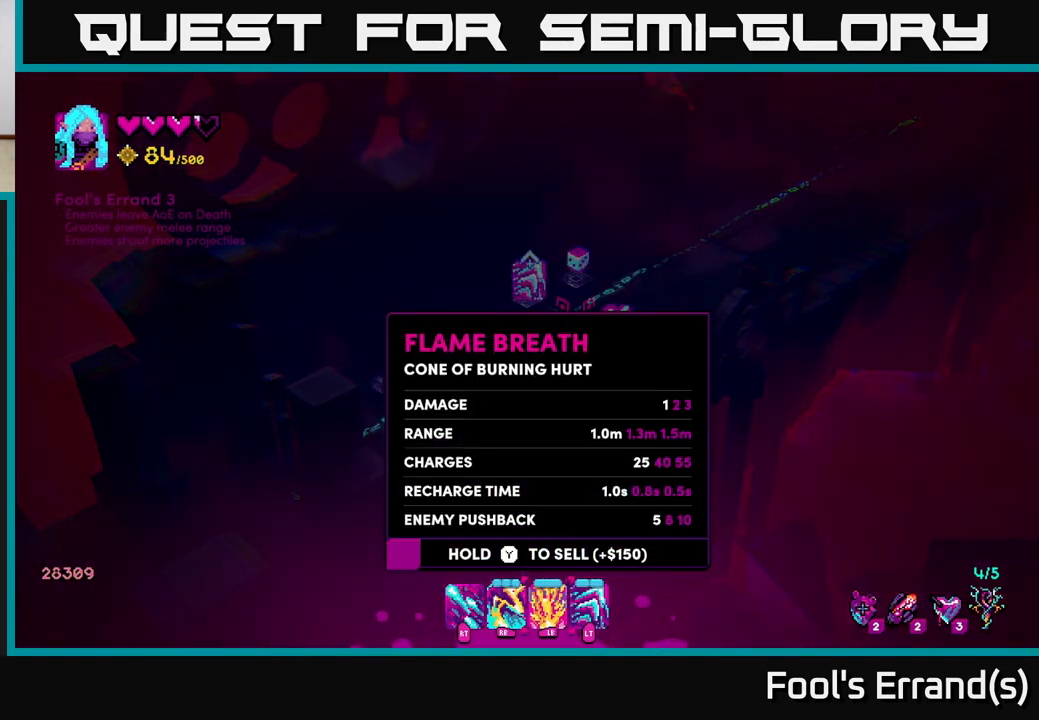
{"buttons": ["Y"], "left_stick": "center", "right_stick": "center", "events": []}
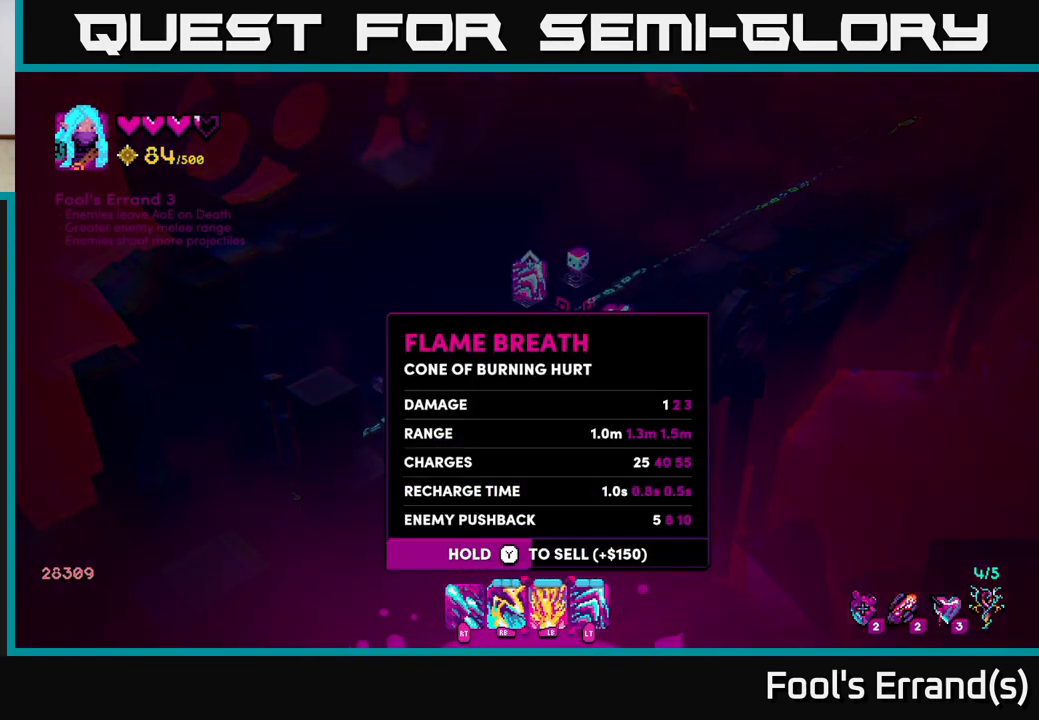
{"buttons": ["Y"], "left_stick": "center", "right_stick": "center", "events": []}
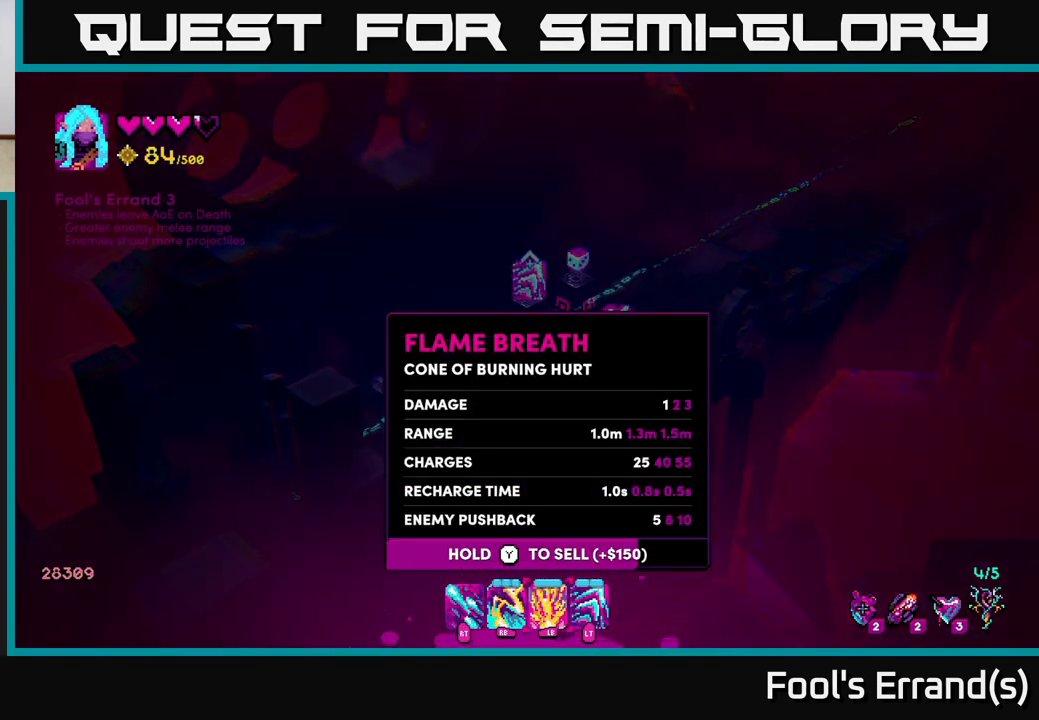
{"buttons": ["Y"], "left_stick": "center", "right_stick": "center", "events": []}
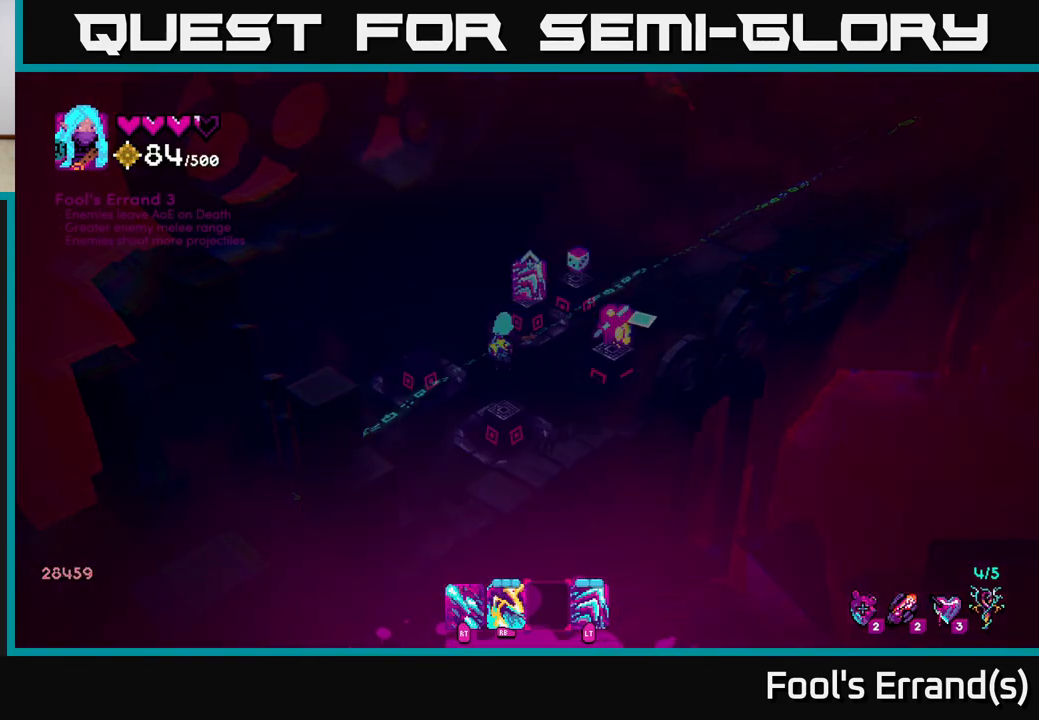
{"buttons": [], "left_stick": "center", "right_stick": "center", "events": [[100, "Y", "up"]]}
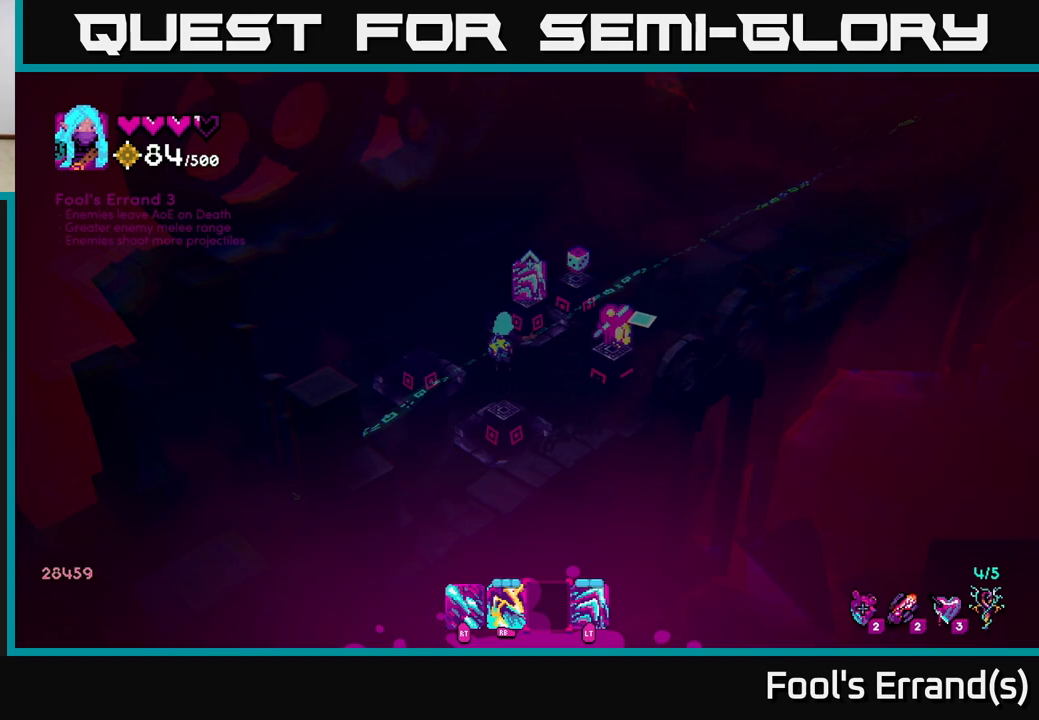
{"buttons": [], "left_stick": "up-right", "right_stick": "center", "events": [[33, "B", "down"], [133, "B", "up"], [467, "left_stick", "up-right"]]}
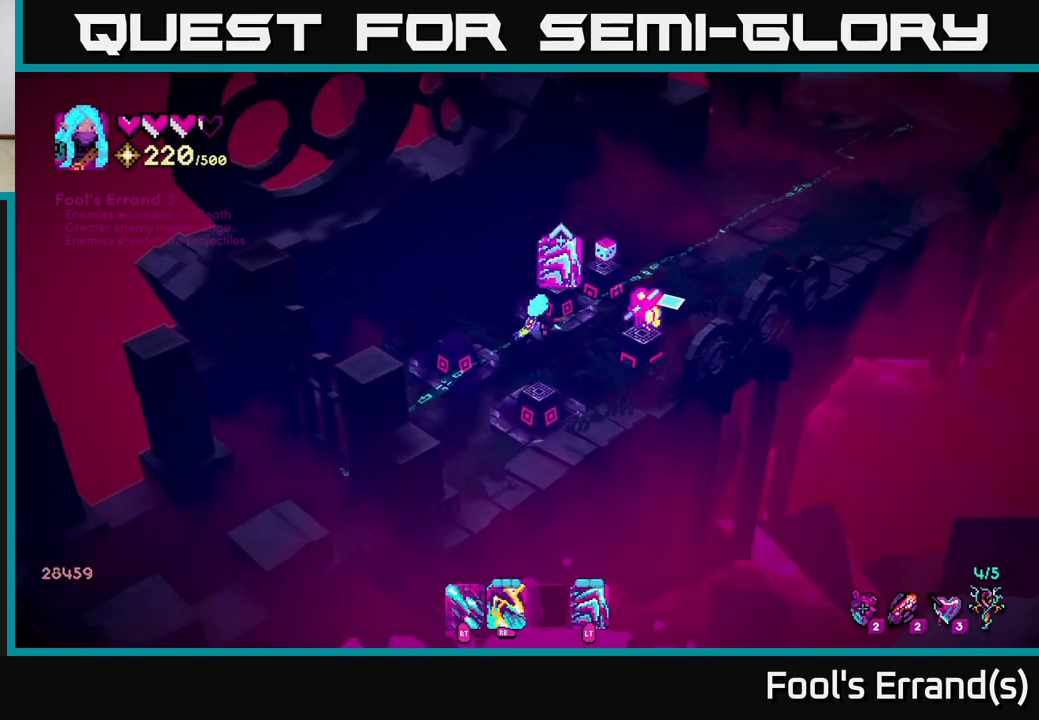
{"buttons": [], "left_stick": "center", "right_stick": "center", "events": [[67, "left_stick", "center"]]}
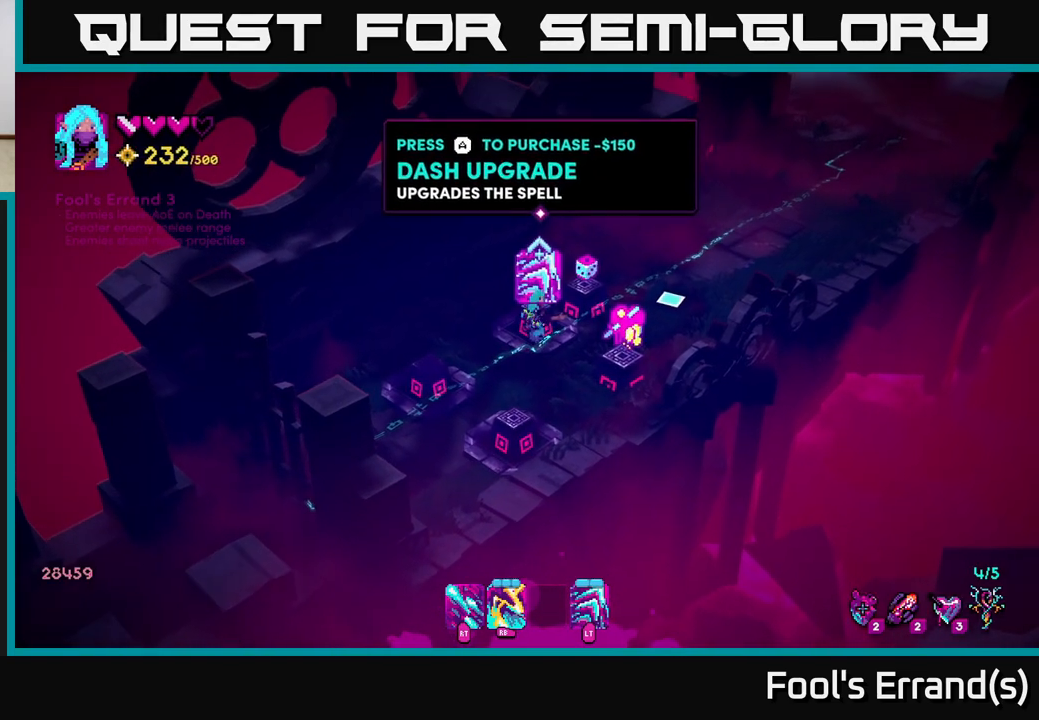
{"buttons": [], "left_stick": "center", "right_stick": "center", "events": [[317, "A", "down"], [367, "A", "up"]]}
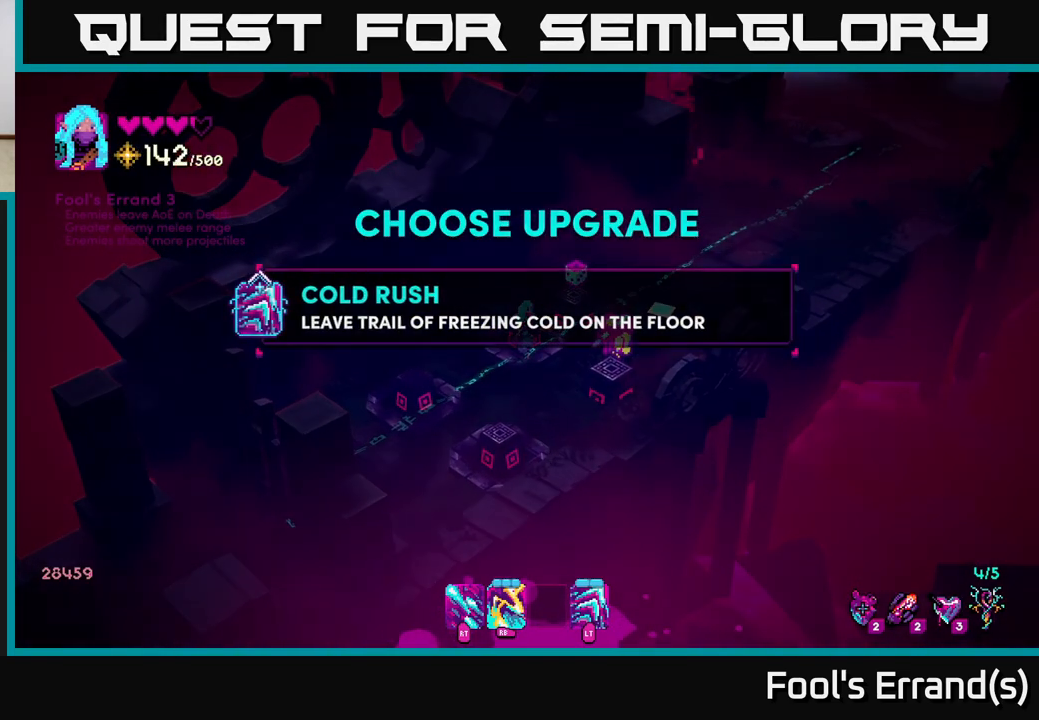
{"buttons": [], "left_stick": "center", "right_stick": "center", "events": []}
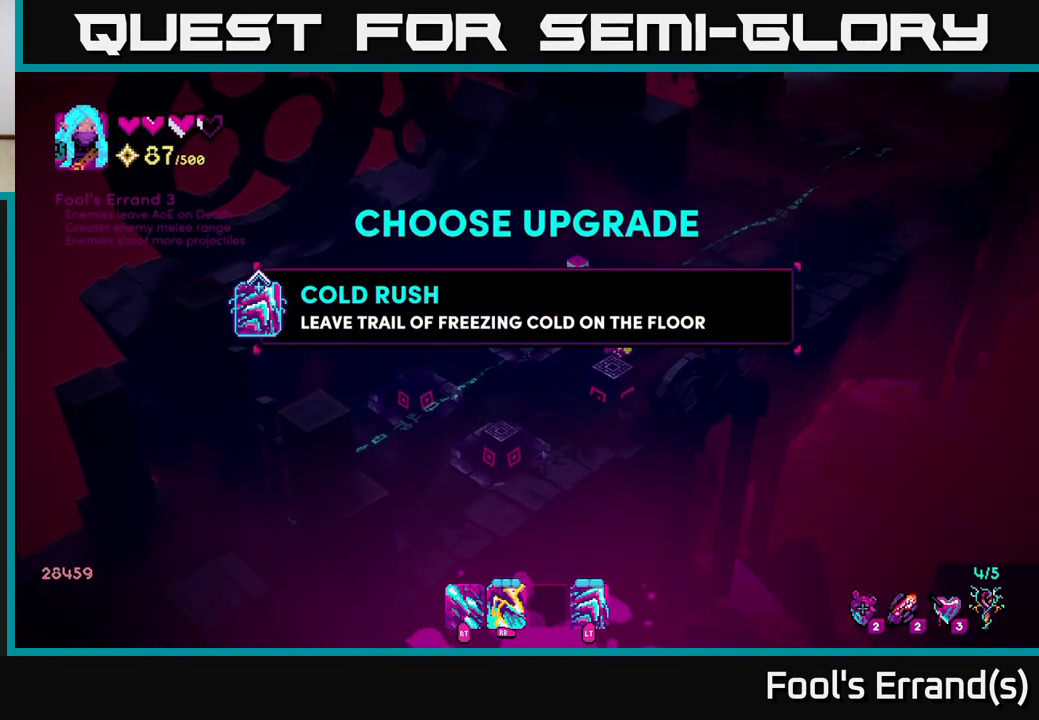
{"buttons": [], "left_stick": "up-right", "right_stick": "up-right", "events": [[83, "A", "down"], [133, "A", "up"], [267, "left_stick", "right"], [350, "left_stick", "up-right"], [450, "right_stick", "up-right"]]}
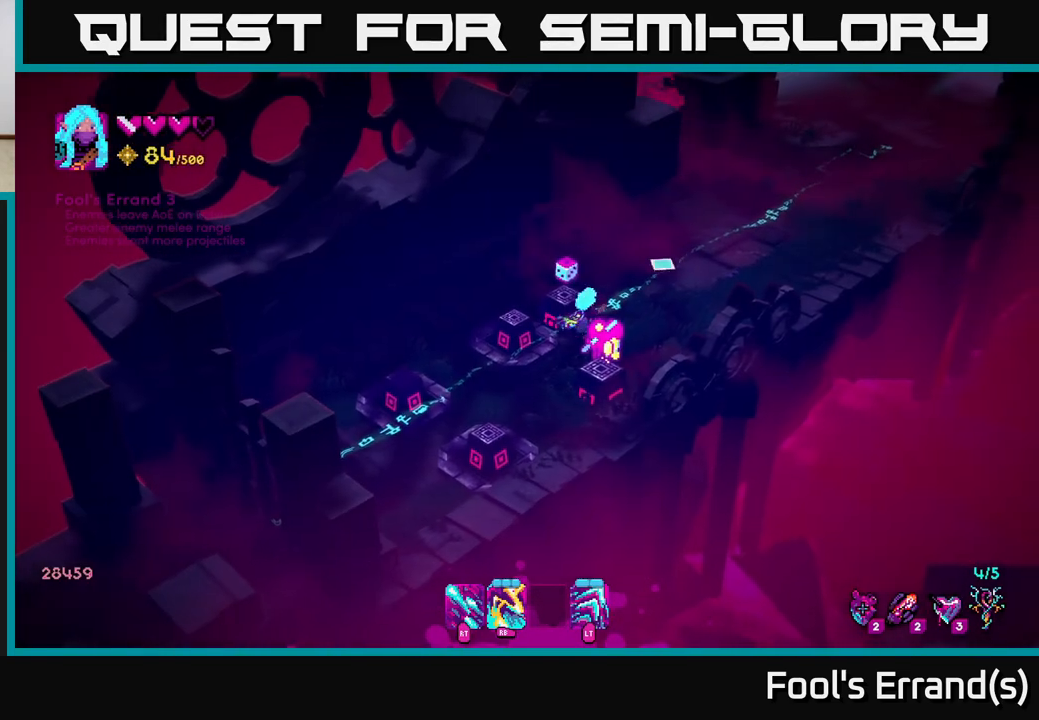
{"buttons": [], "left_stick": "up-right", "right_stick": "up-right", "events": []}
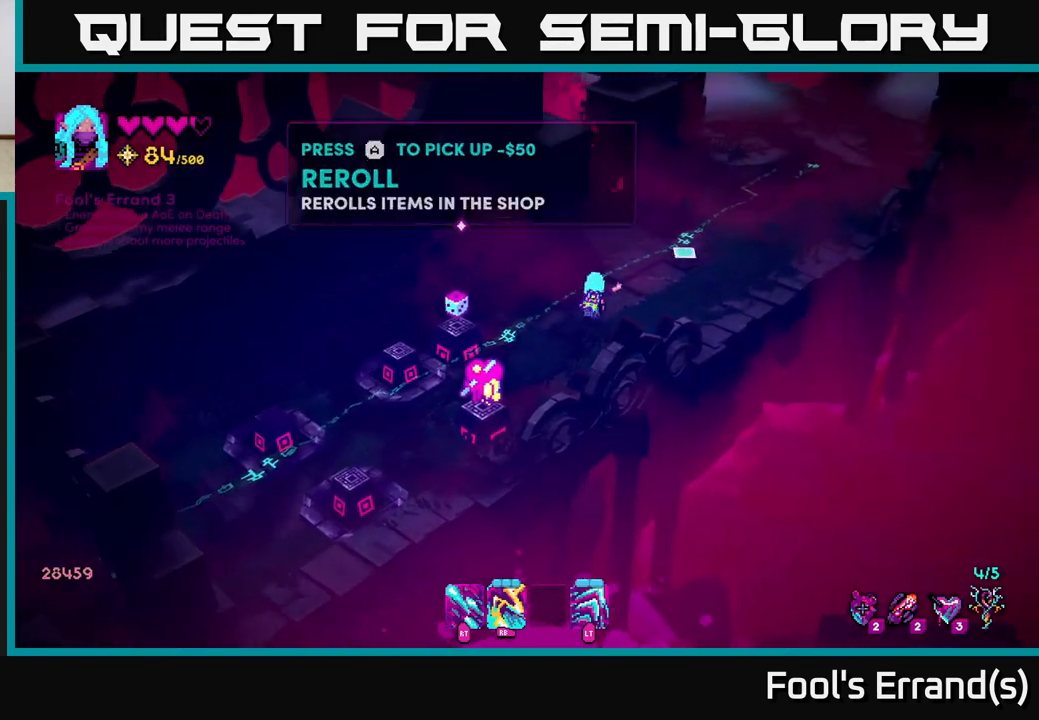
{"buttons": [], "left_stick": "up-right", "right_stick": "up-right", "events": []}
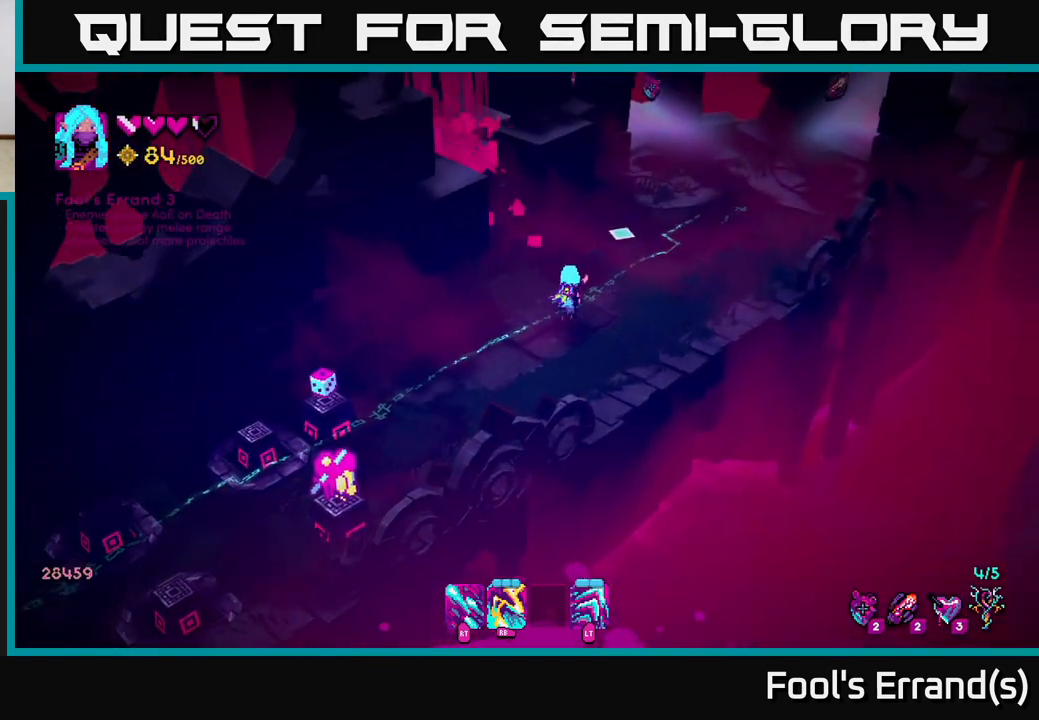
{"buttons": [], "left_stick": "up-right", "right_stick": "up", "events": [[350, "right_stick", "up"]]}
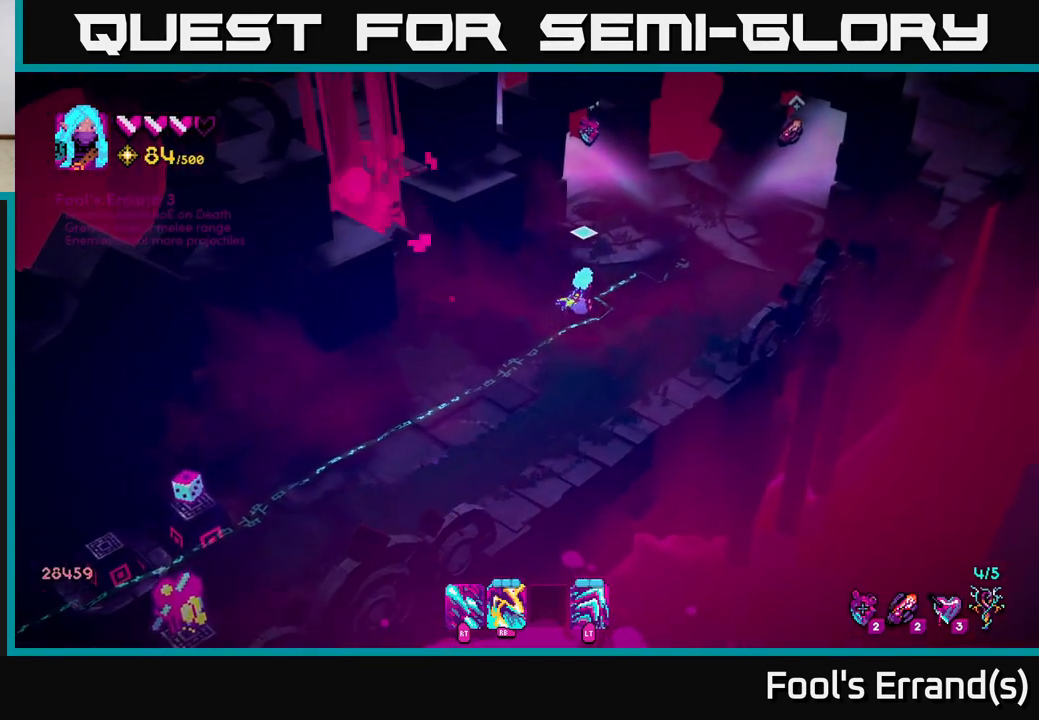
{"buttons": [], "left_stick": "center", "right_stick": "up", "events": [[250, "left_stick", "up"], [500, "left_stick", "center"]]}
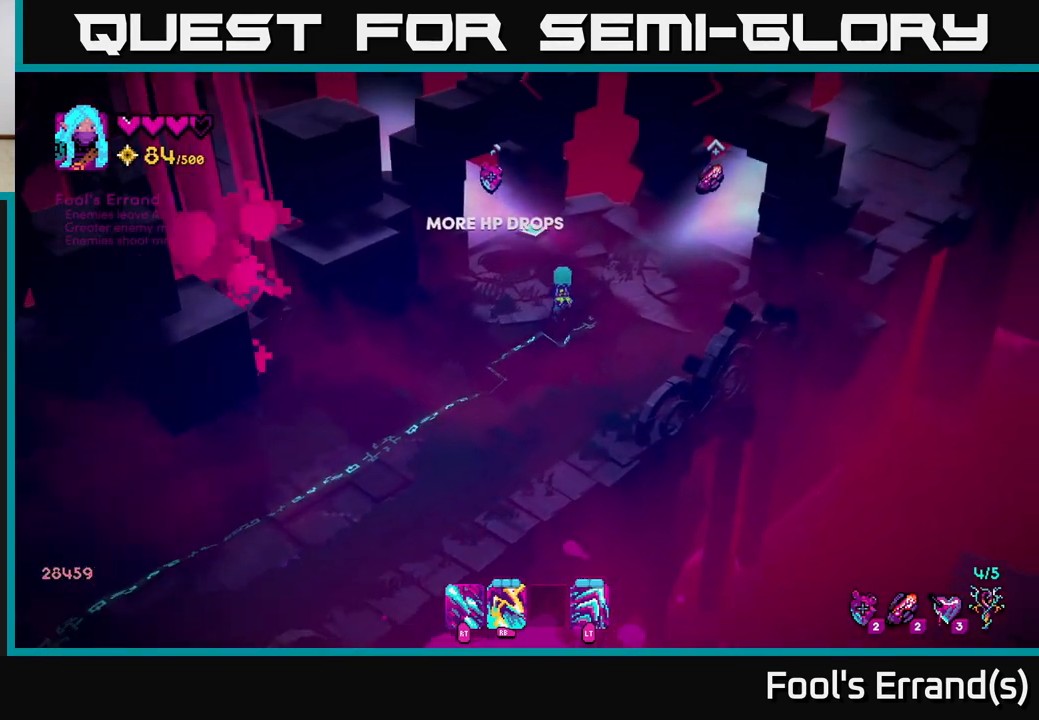
{"buttons": [], "left_stick": "center", "right_stick": "up-right", "events": [[117, "right_stick", "up-right"]]}
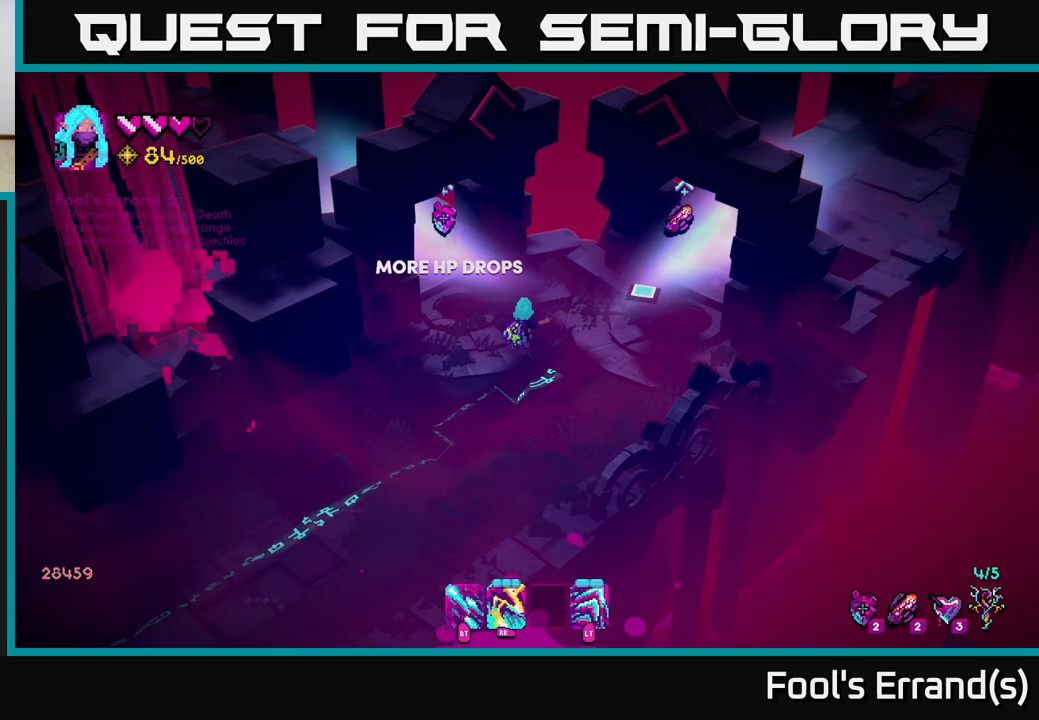
{"buttons": [], "left_stick": "center", "right_stick": "up-right", "events": [[83, "left_stick", "right"], [283, "left_stick", "center"]]}
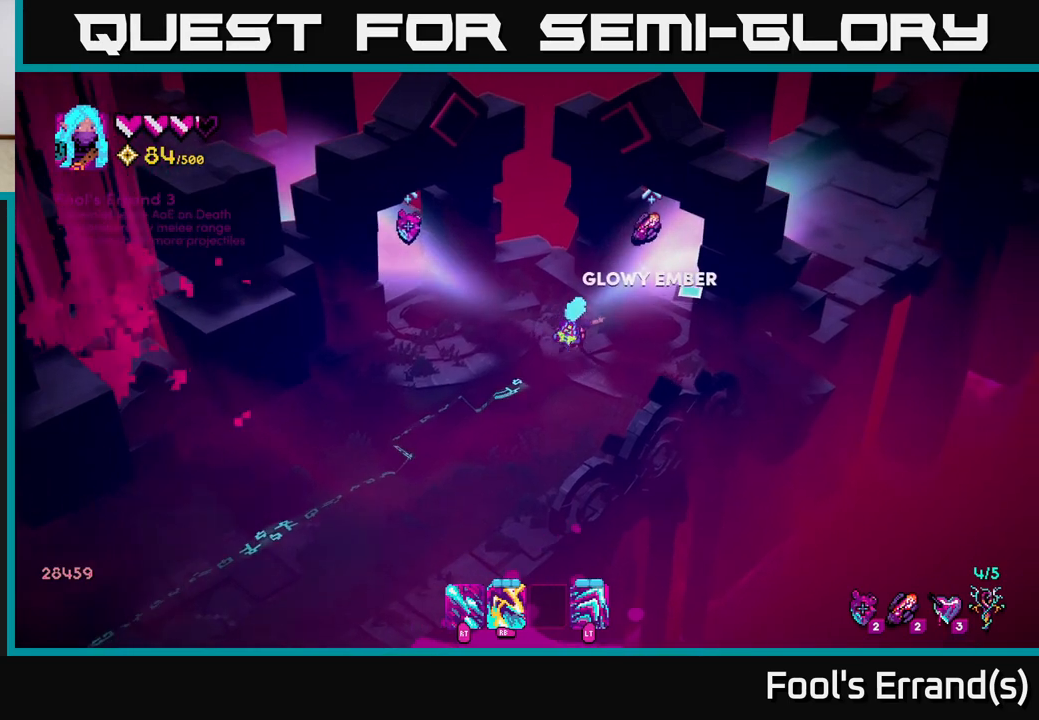
{"buttons": [], "left_stick": "center", "right_stick": "center", "events": [[483, "right_stick", "center"]]}
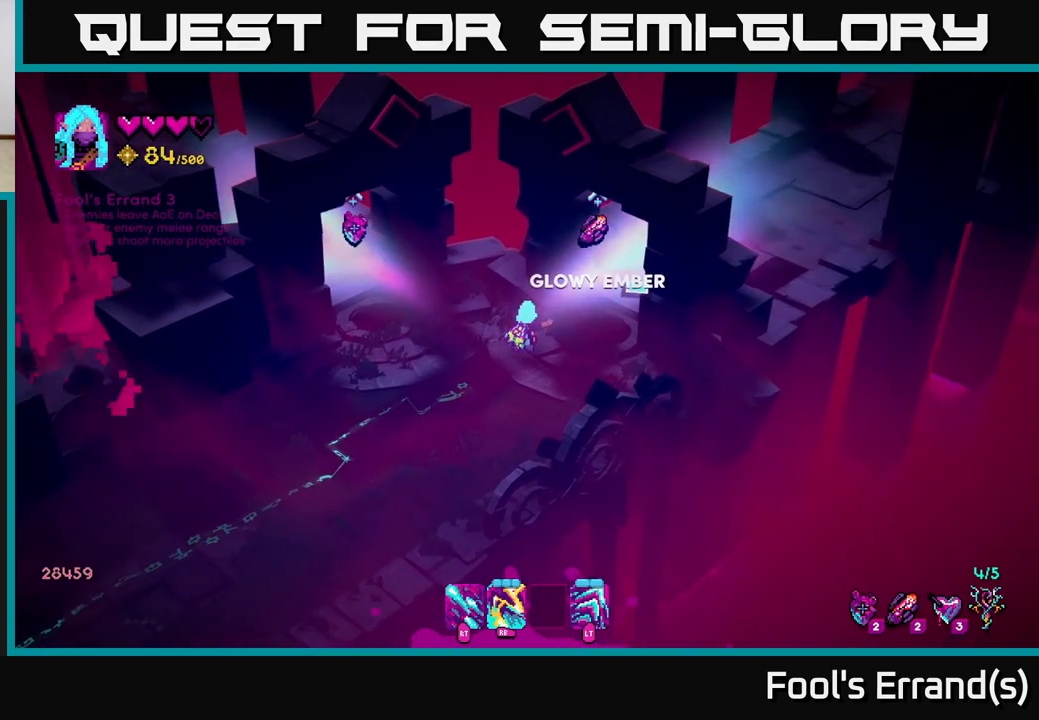
{"buttons": [], "left_stick": "center", "right_stick": "center", "events": [[17, "SELECT", "down"], [133, "SELECT", "up"]]}
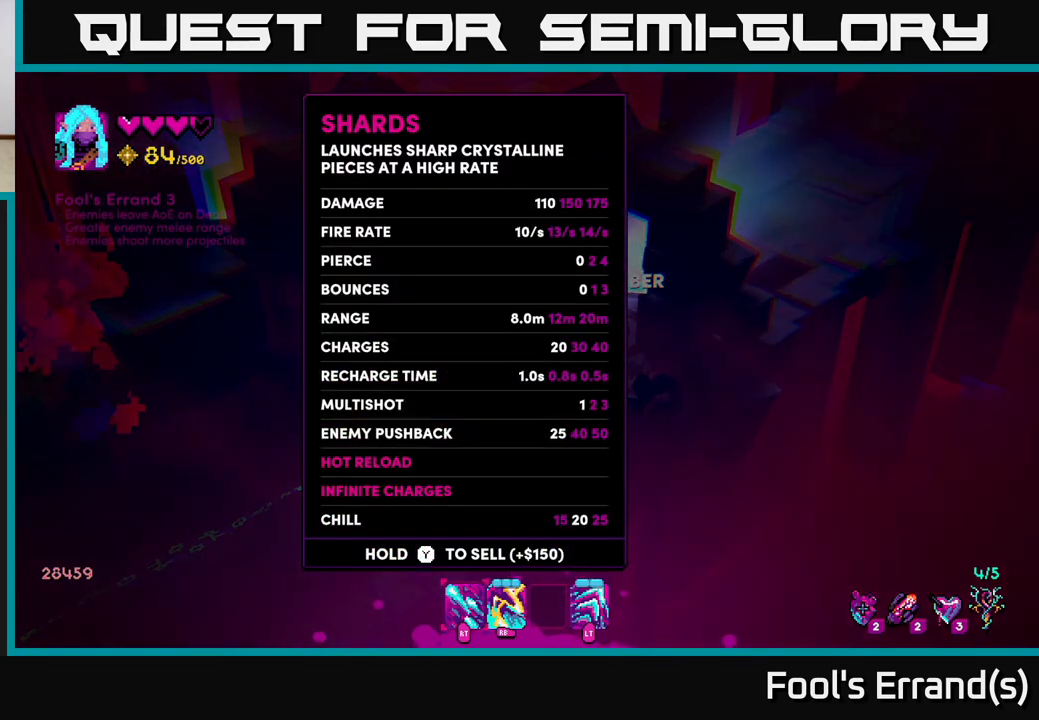
{"buttons": [], "left_stick": "center", "right_stick": "center", "events": []}
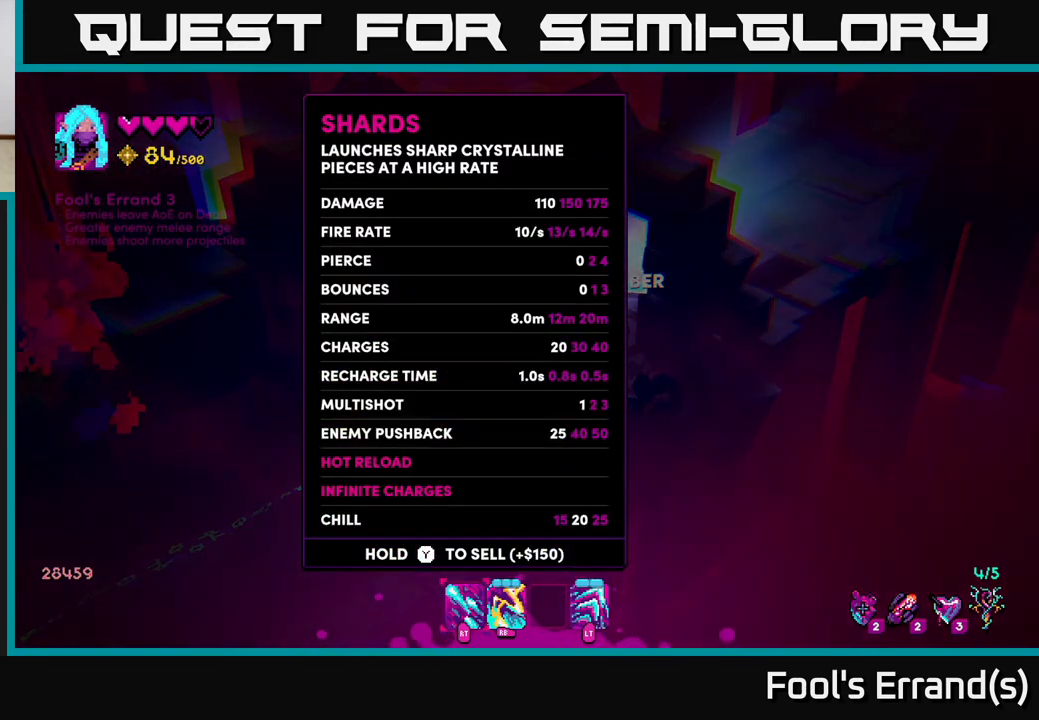
{"buttons": [], "left_stick": "center", "right_stick": "center", "events": []}
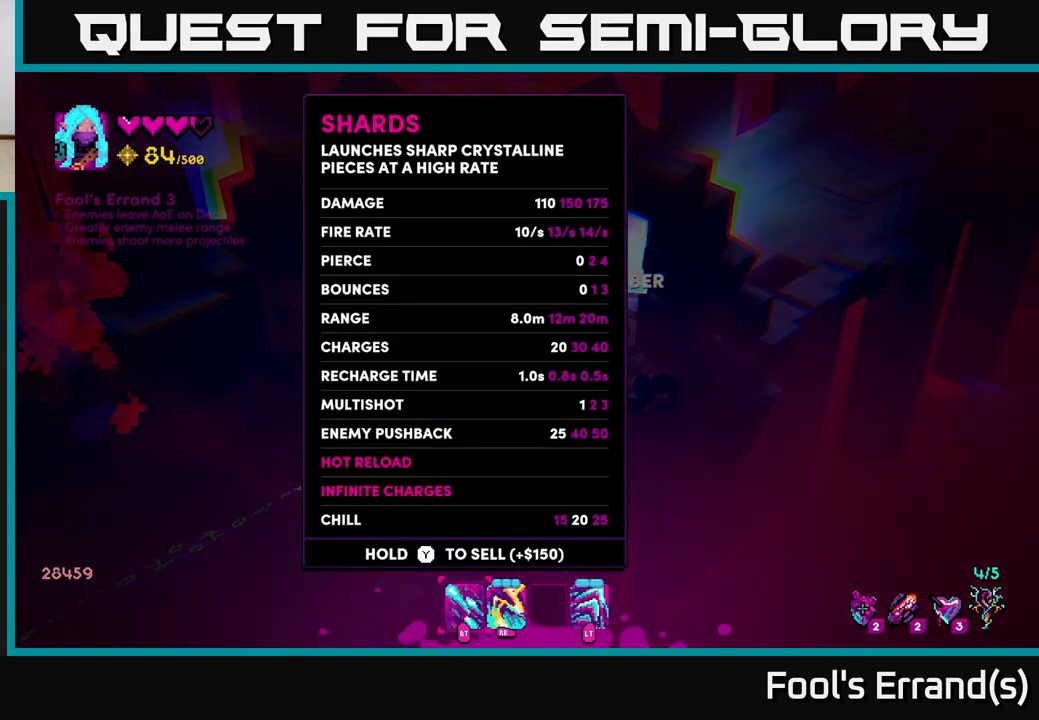
{"buttons": [], "left_stick": "center", "right_stick": "center", "events": [[400, "left_stick", "right"], [500, "left_stick", "center"]]}
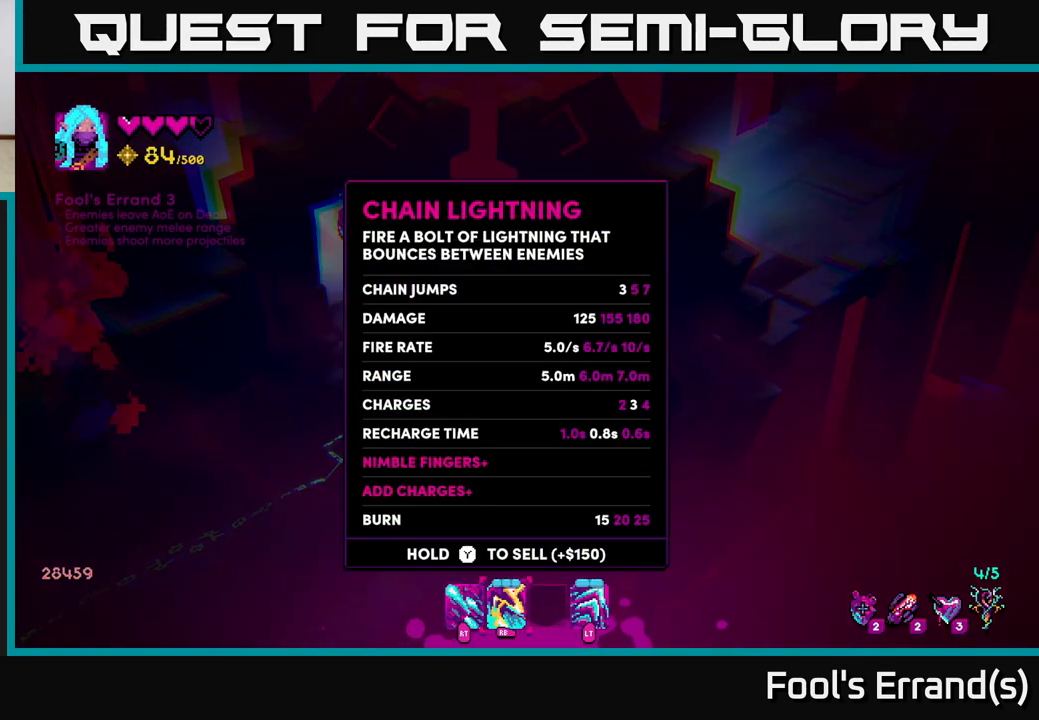
{"buttons": [], "left_stick": "right", "right_stick": "center", "events": [[67, "left_stick", "right"], [183, "left_stick", "center"], [233, "left_stick", "right"], [350, "left_stick", "center"], [417, "left_stick", "right"]]}
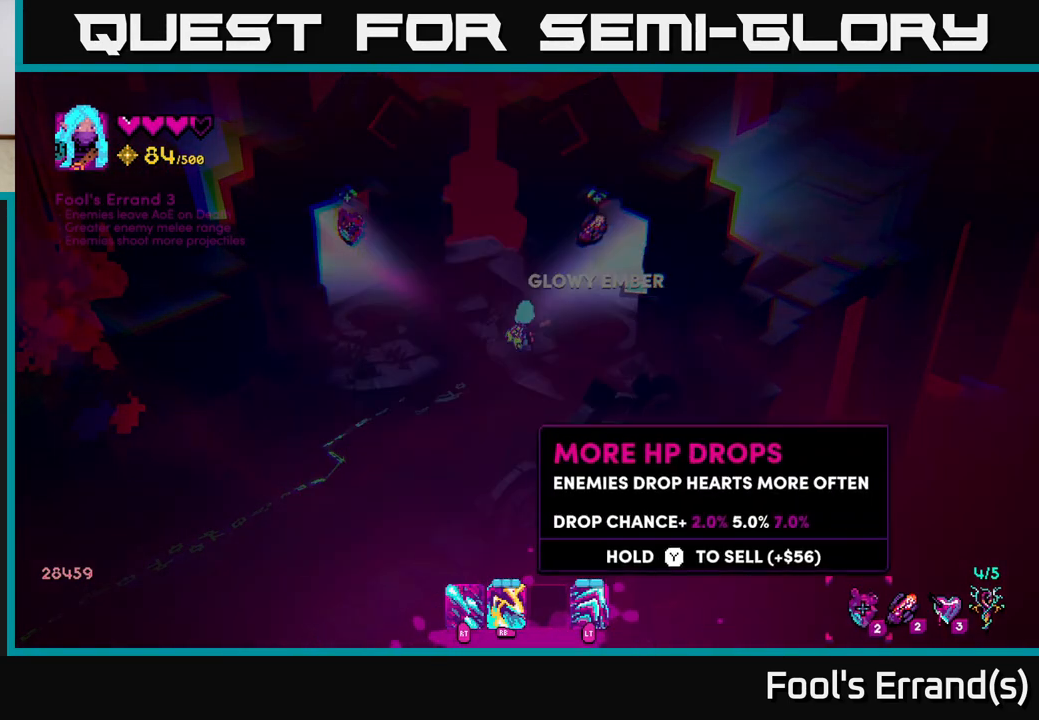
{"buttons": [], "left_stick": "center", "right_stick": "center", "events": [[33, "left_stick", "center"], [83, "left_stick", "right"], [233, "left_stick", "center"]]}
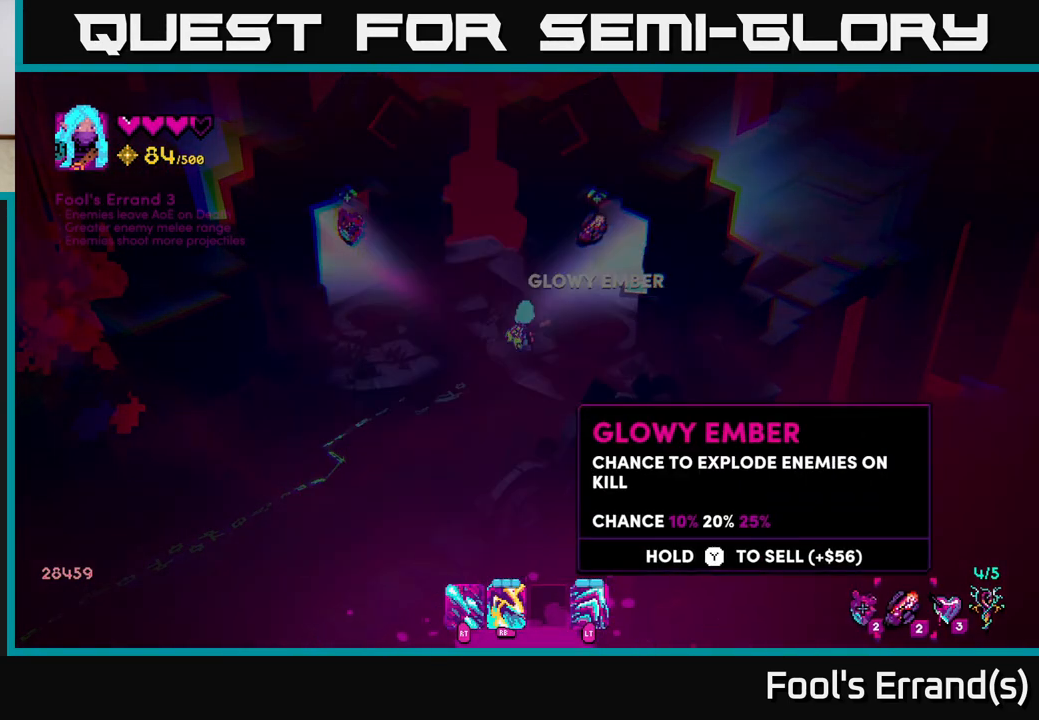
{"buttons": [], "left_stick": "up-right", "right_stick": "up-right", "events": [[100, "SELECT", "down"], [200, "SELECT", "up"], [350, "left_stick", "up-right"], [383, "right_stick", "up-right"]]}
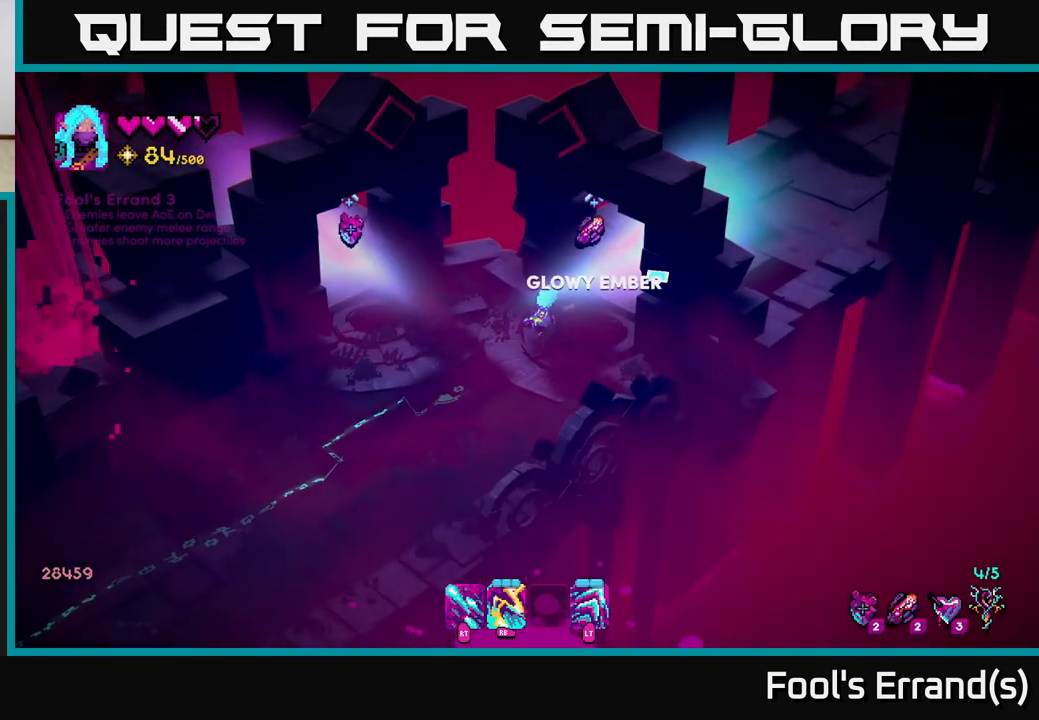
{"buttons": ["L2"], "left_stick": "up-right", "right_stick": "up-right", "events": [[433, "L2", "down"]]}
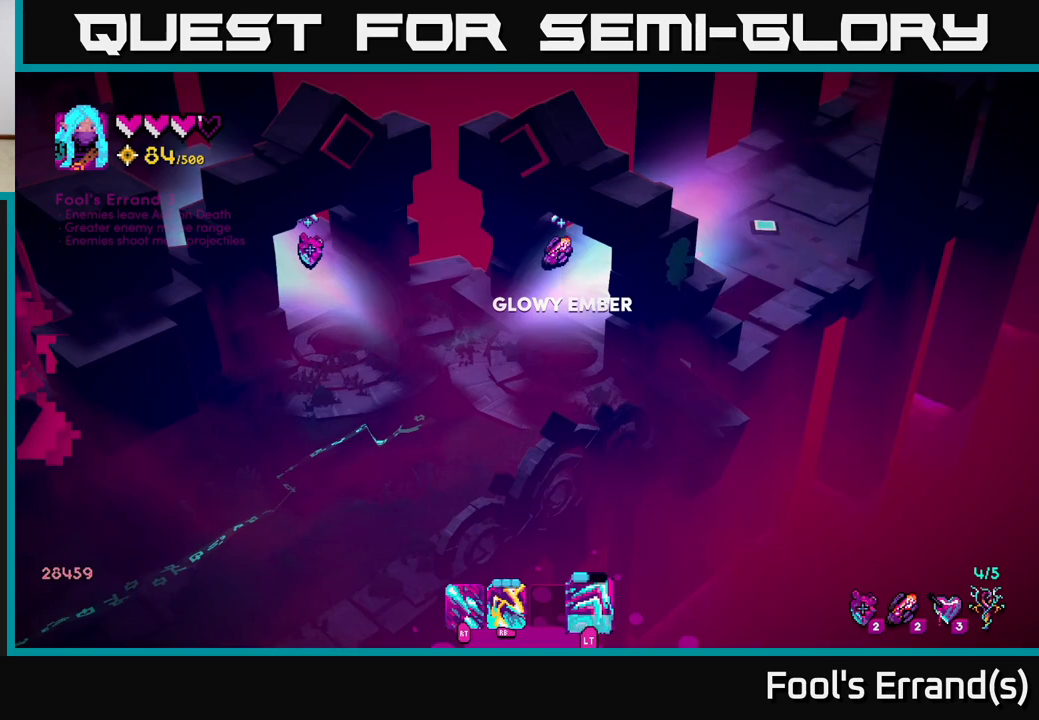
{"buttons": [], "left_stick": "up-right", "right_stick": "center", "events": [[100, "L2", "up"], [417, "right_stick", "center"]]}
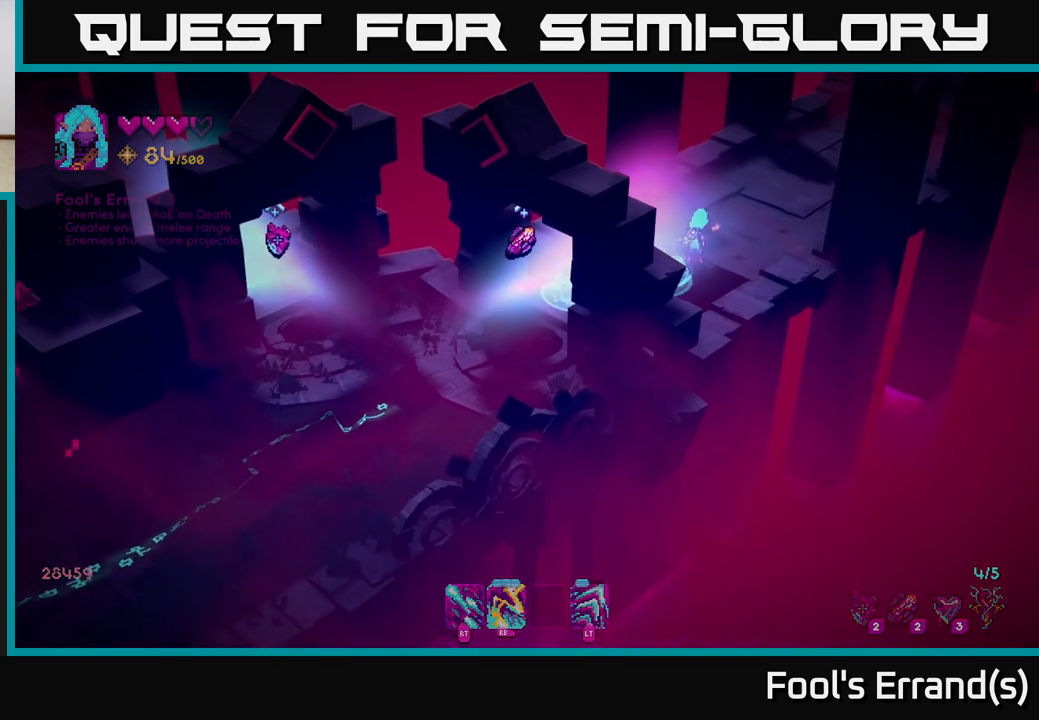
{"buttons": [], "left_stick": "center", "right_stick": "center", "events": [[33, "left_stick", "center"]]}
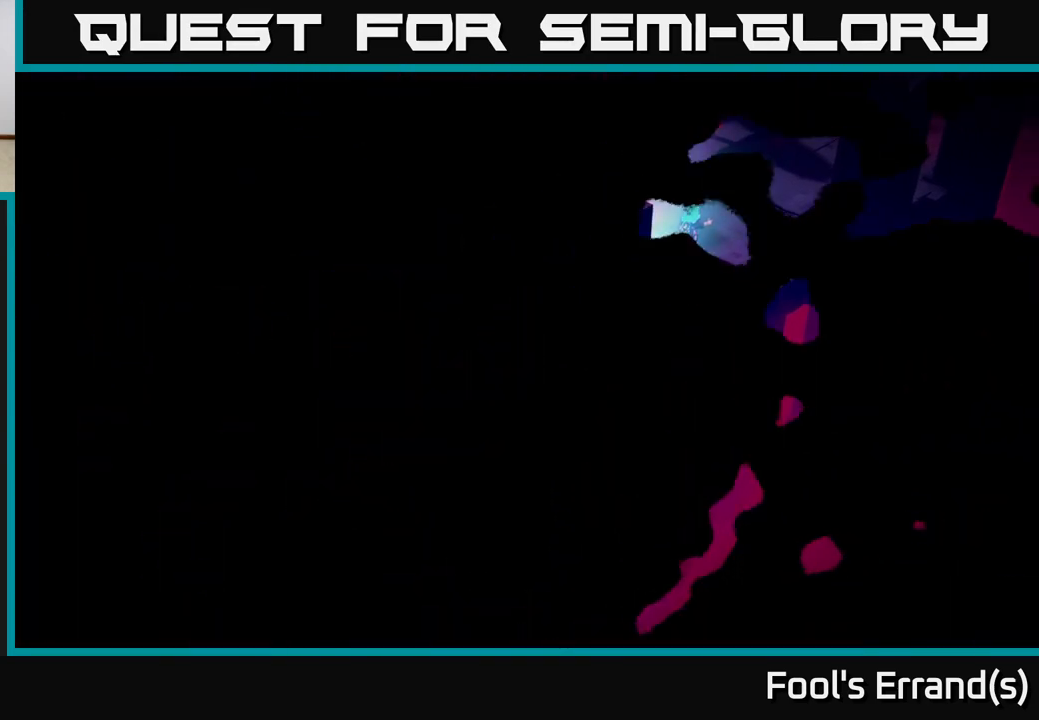
{"buttons": [], "left_stick": "center", "right_stick": "center", "events": []}
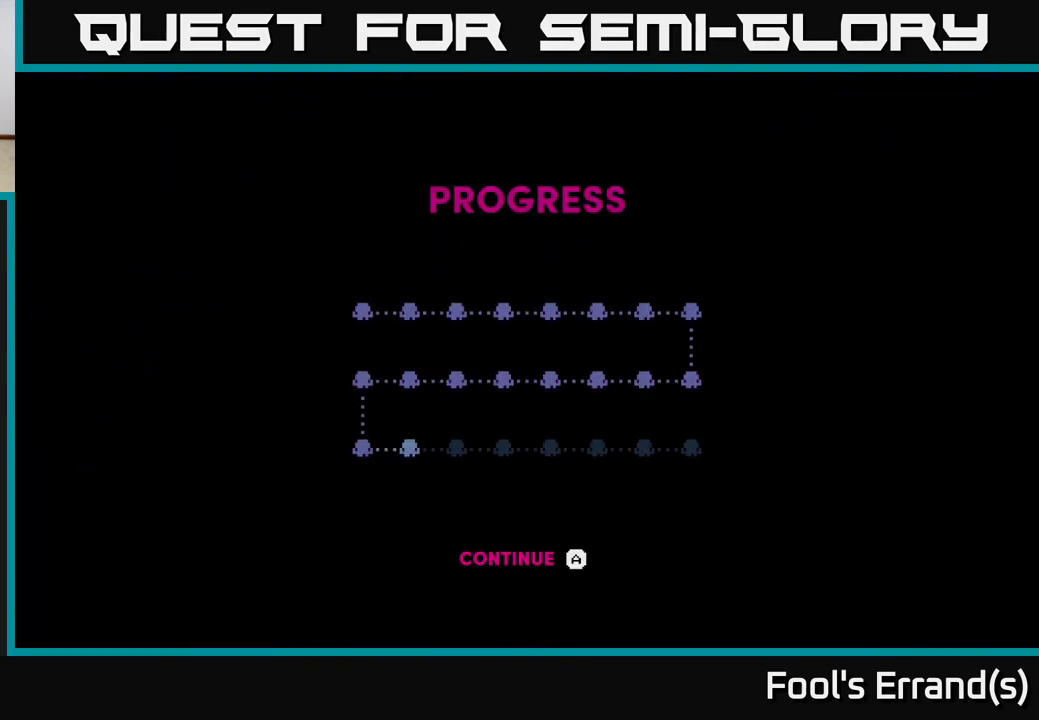
{"buttons": [], "left_stick": "center", "right_stick": "center", "events": []}
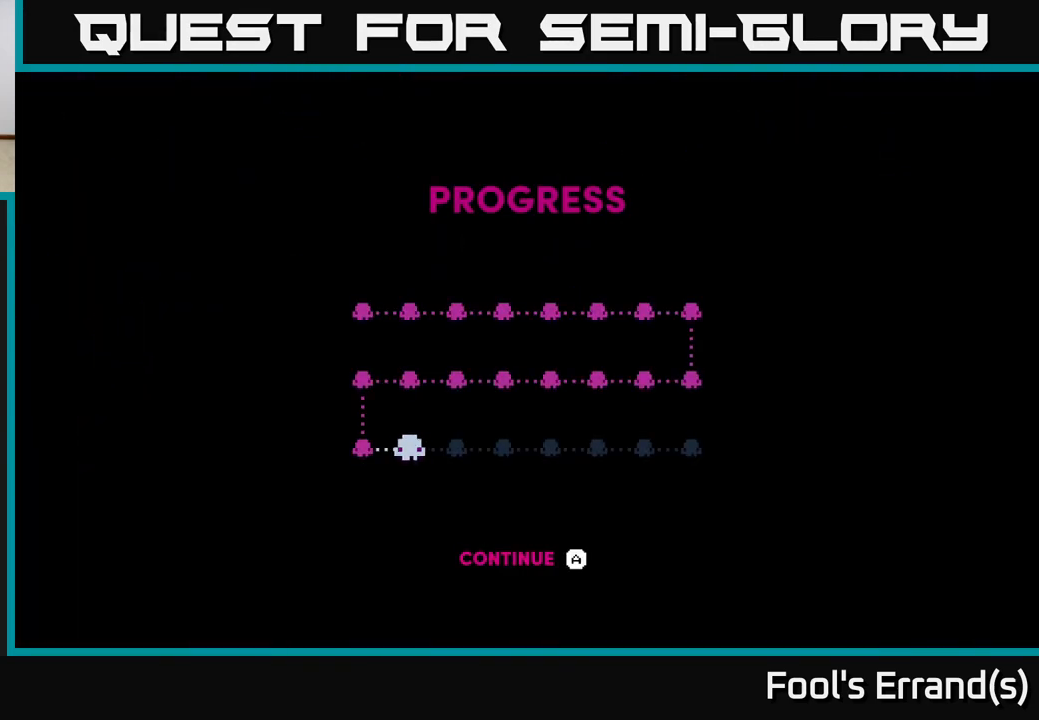
{"buttons": [], "left_stick": "center", "right_stick": "center", "events": []}